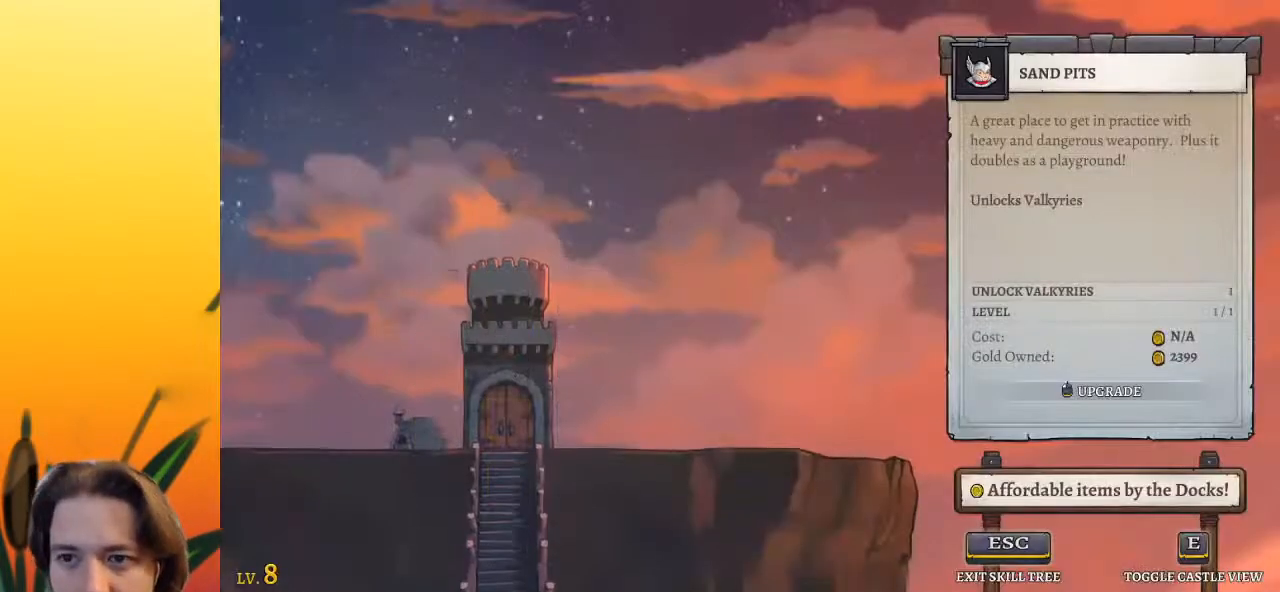
Gameplay with keyboard; each line is a JSON object with the keys held at the frame after it. "events" lists presses ("down") and releases ("up") of "a", "c", "d", "down", "left", "right", "s", "up", "x" and "z" between this image and that frame as [ms after this image, input, new state], when the widget could be followed in between. No other keys are recorded. Mouse input is not recorded.
{"keys": [], "events": []}
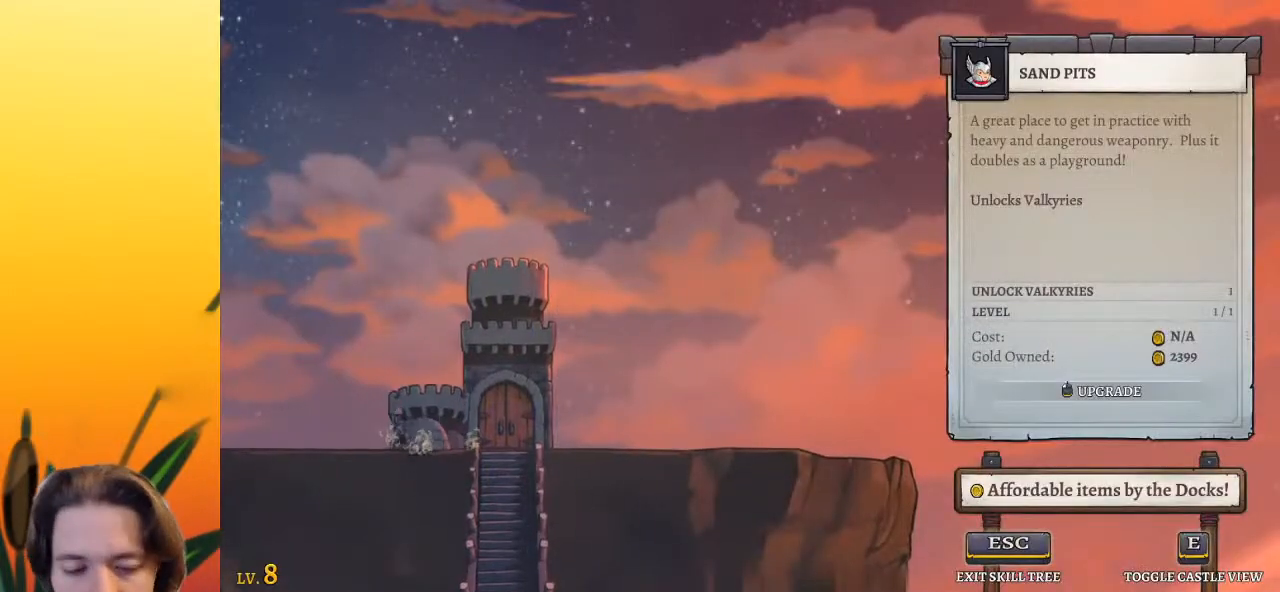
{"keys": [], "events": []}
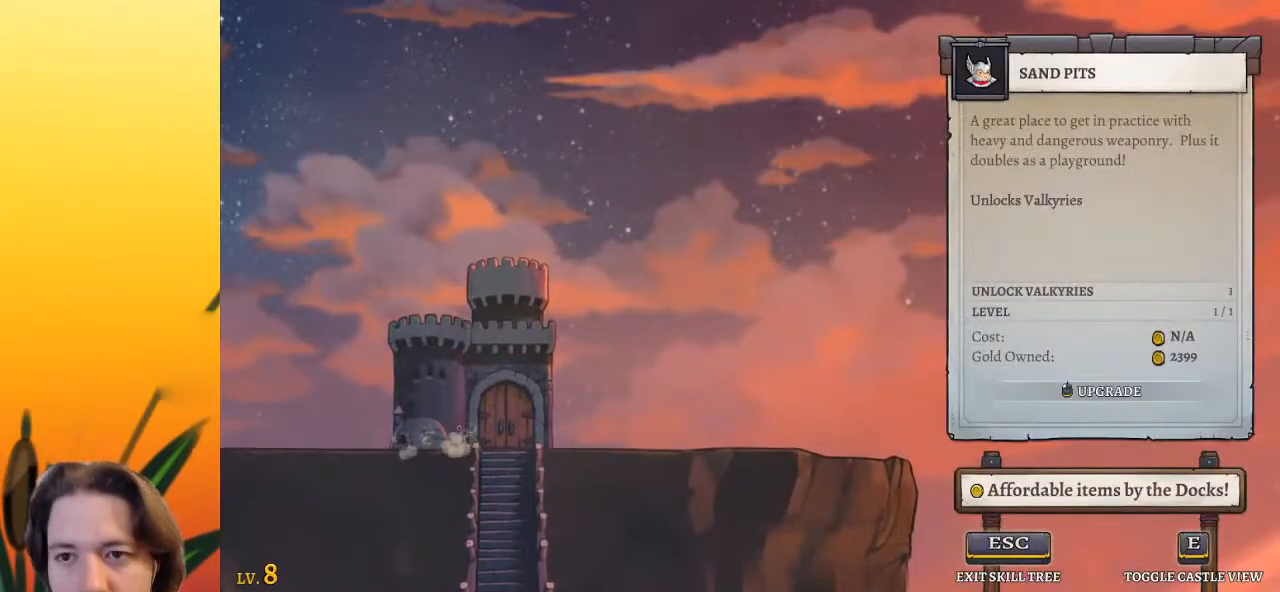
{"keys": [], "events": []}
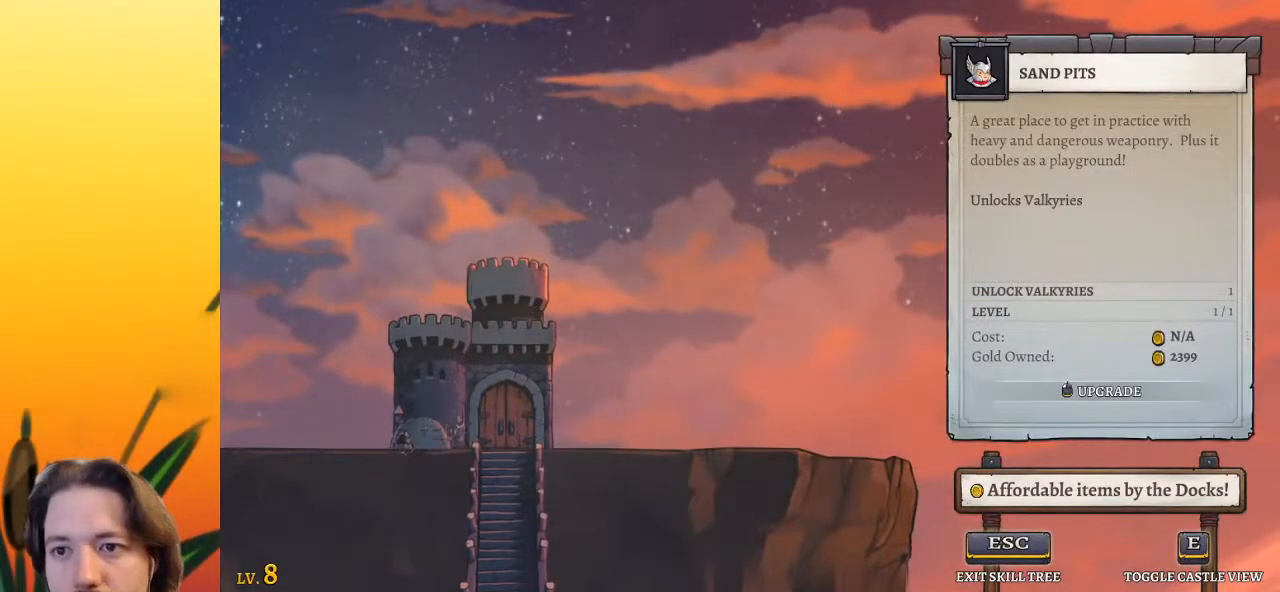
{"keys": [], "events": [[333, "left", "down"], [417, "left", "up"]]}
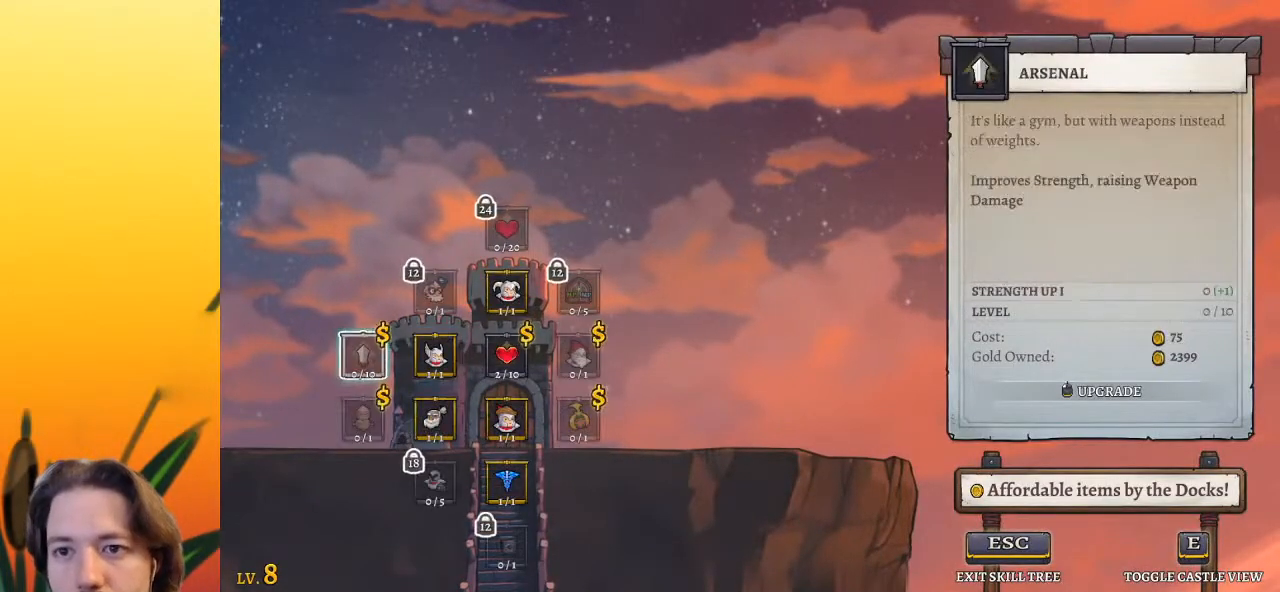
{"keys": [], "events": []}
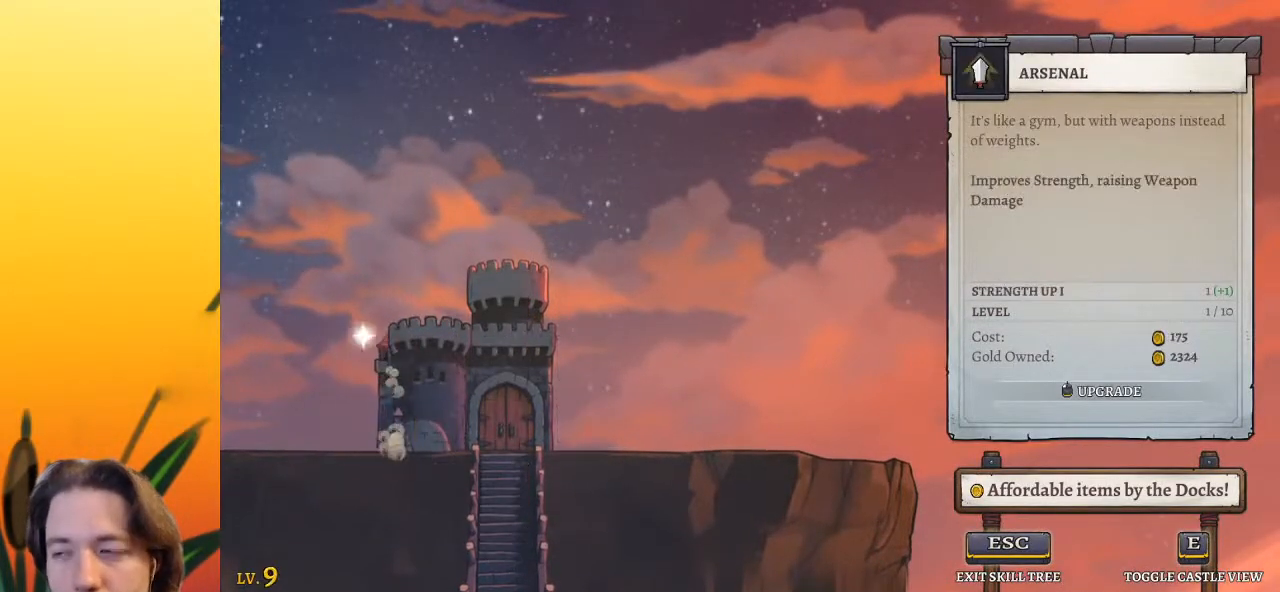
{"keys": [], "events": []}
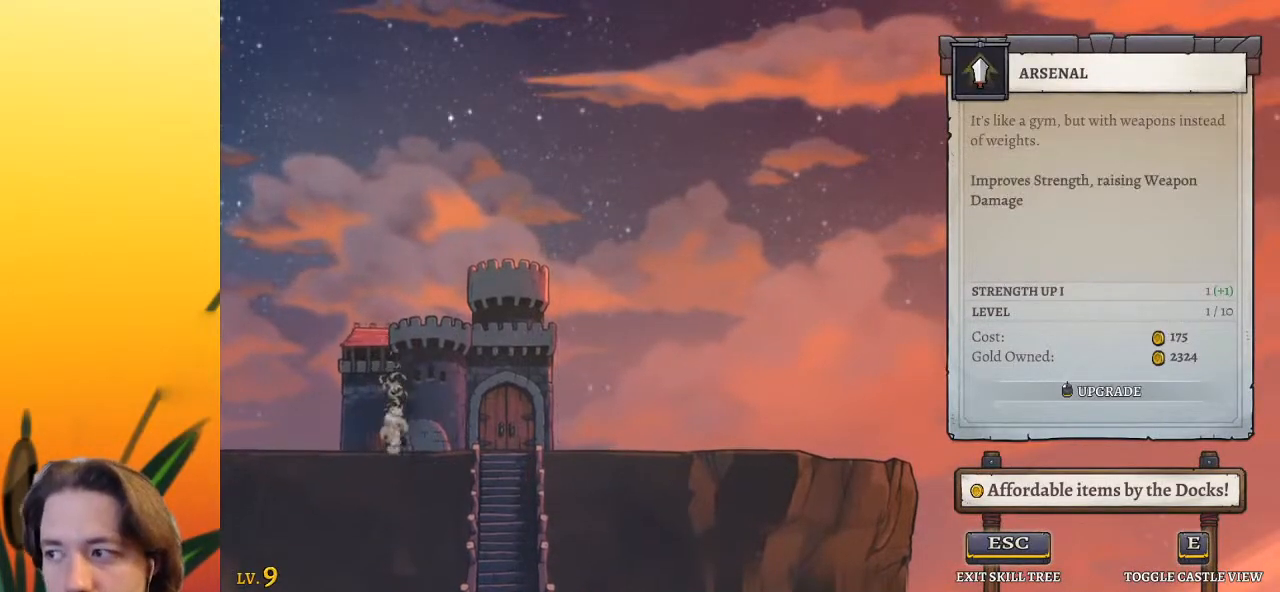
{"keys": [], "events": []}
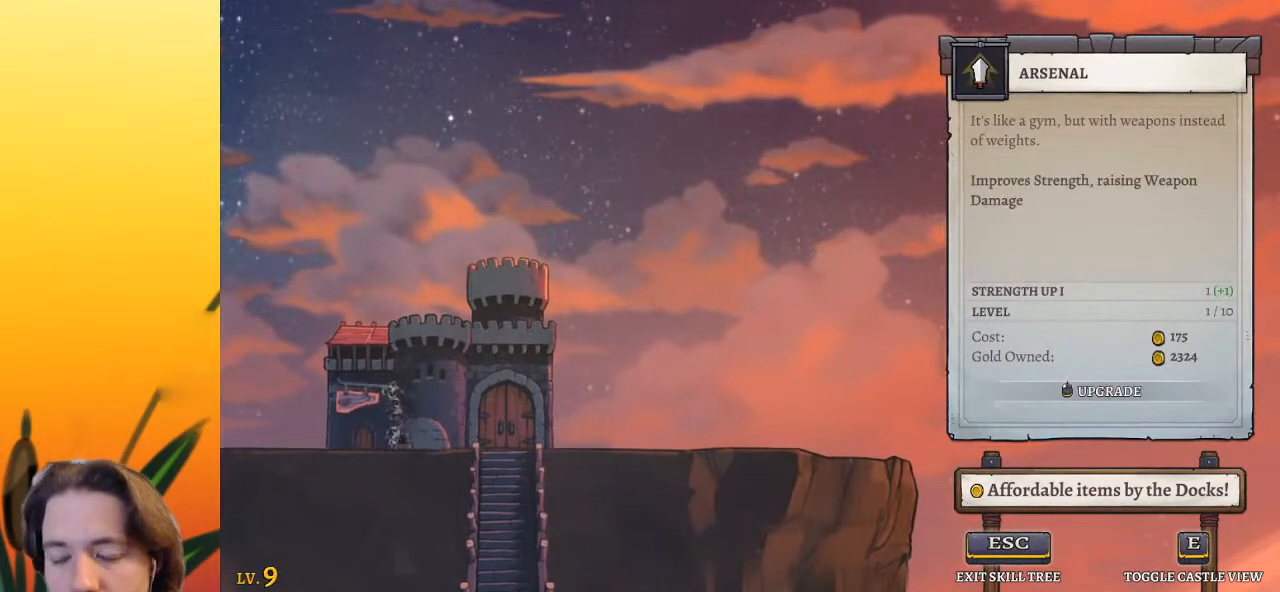
{"keys": [], "events": []}
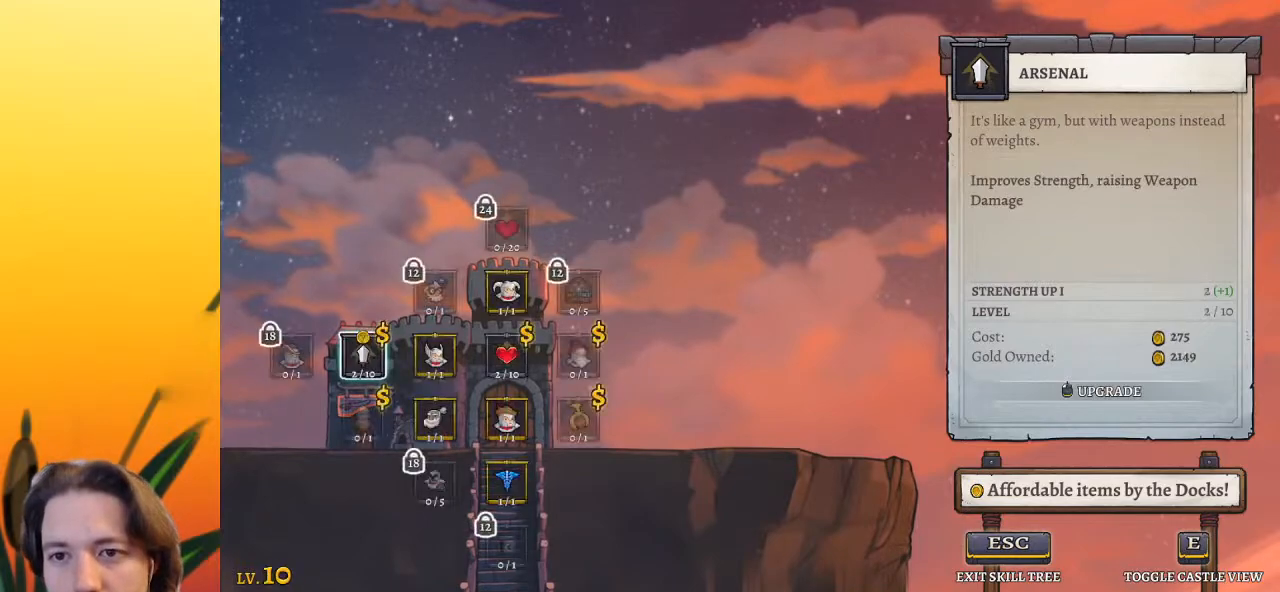
{"keys": [], "events": []}
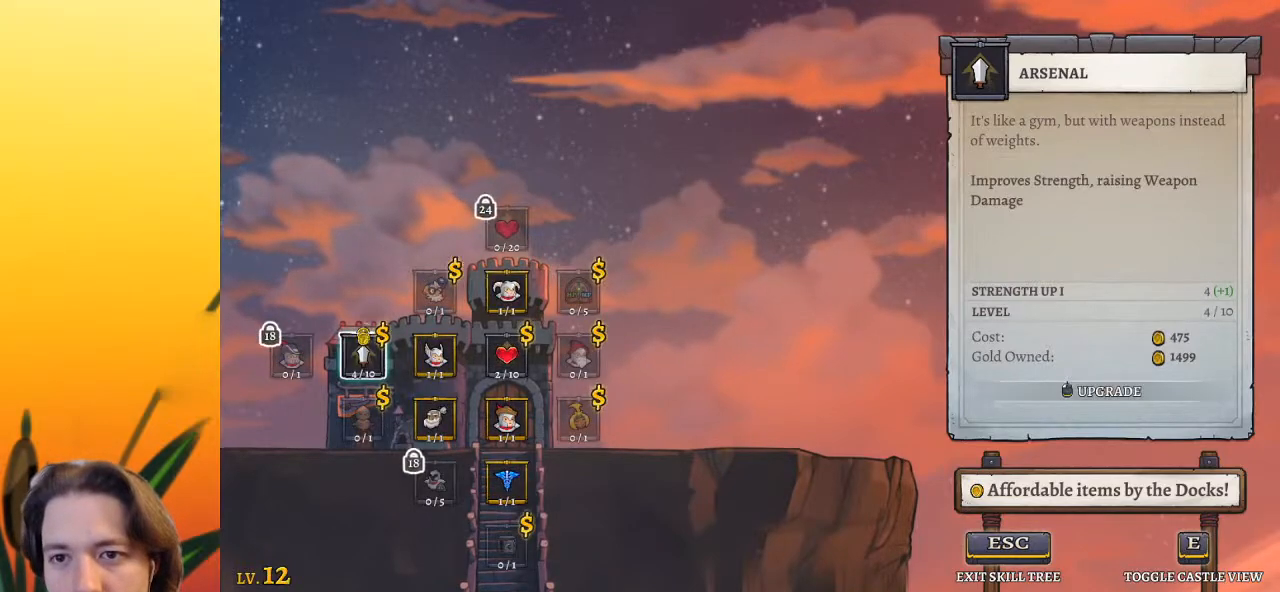
{"keys": [], "events": [[100, "right", "down"], [183, "up", "down"], [233, "right", "up"], [283, "up", "up"]]}
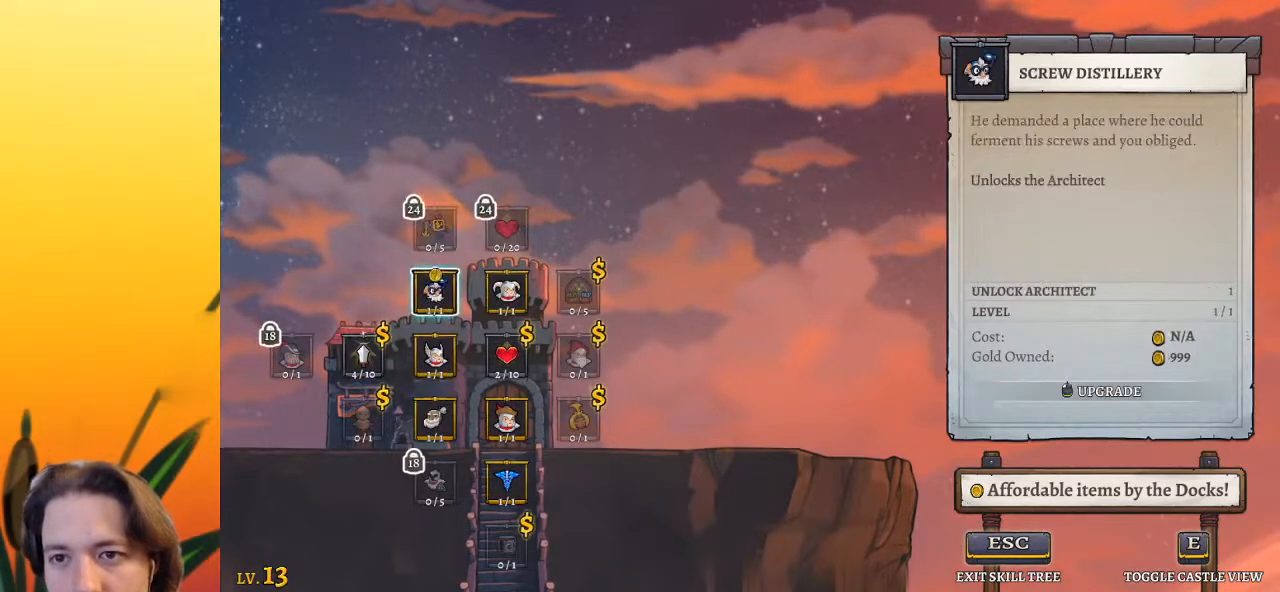
{"keys": [], "events": []}
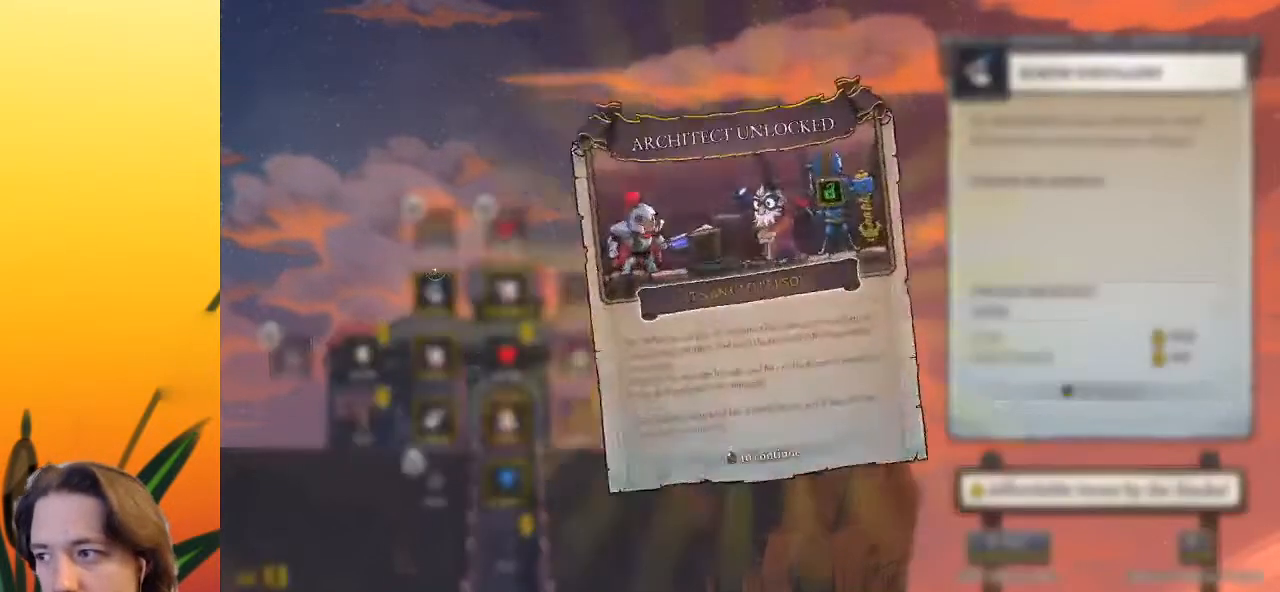
{"keys": [], "events": []}
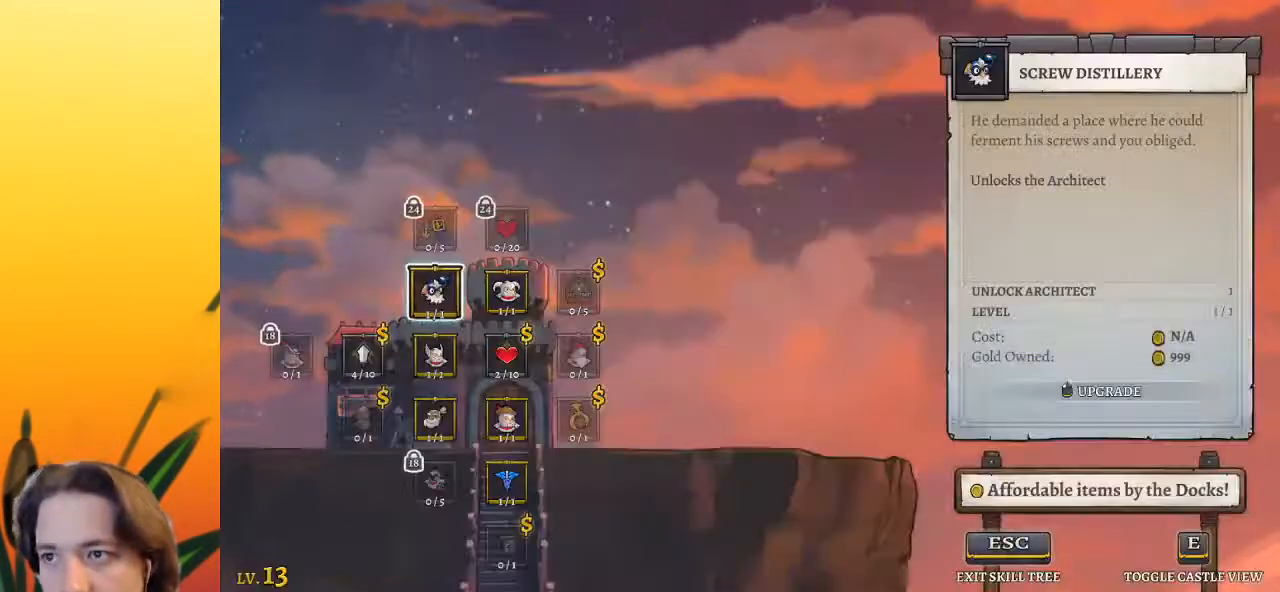
{"keys": [], "events": []}
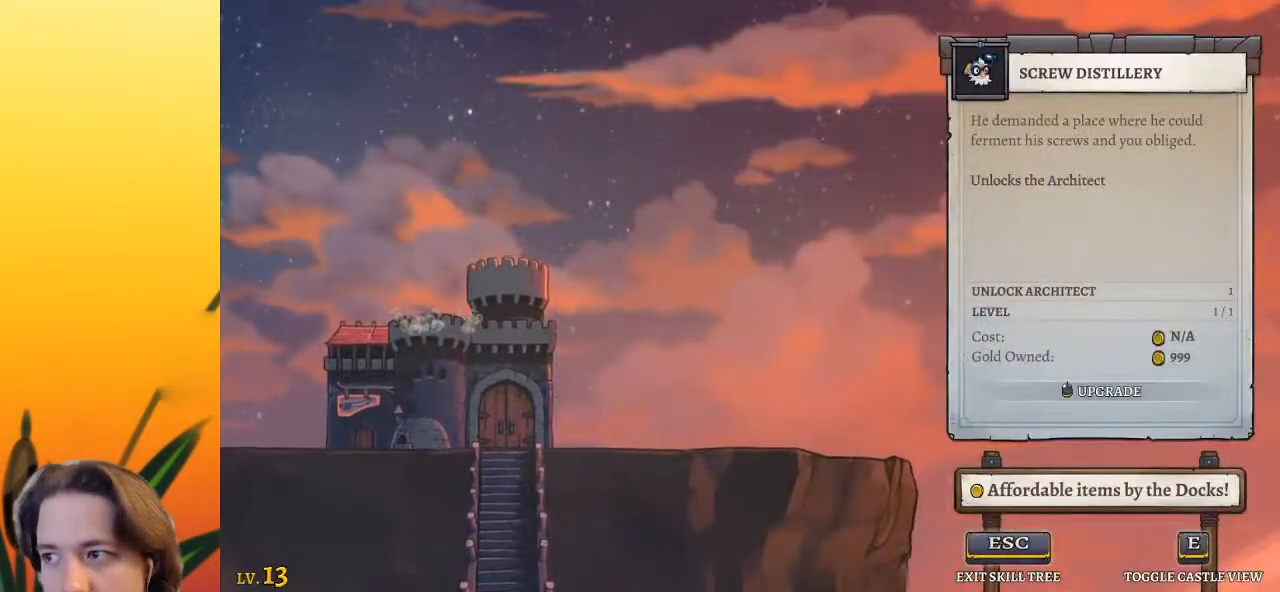
{"keys": [], "events": []}
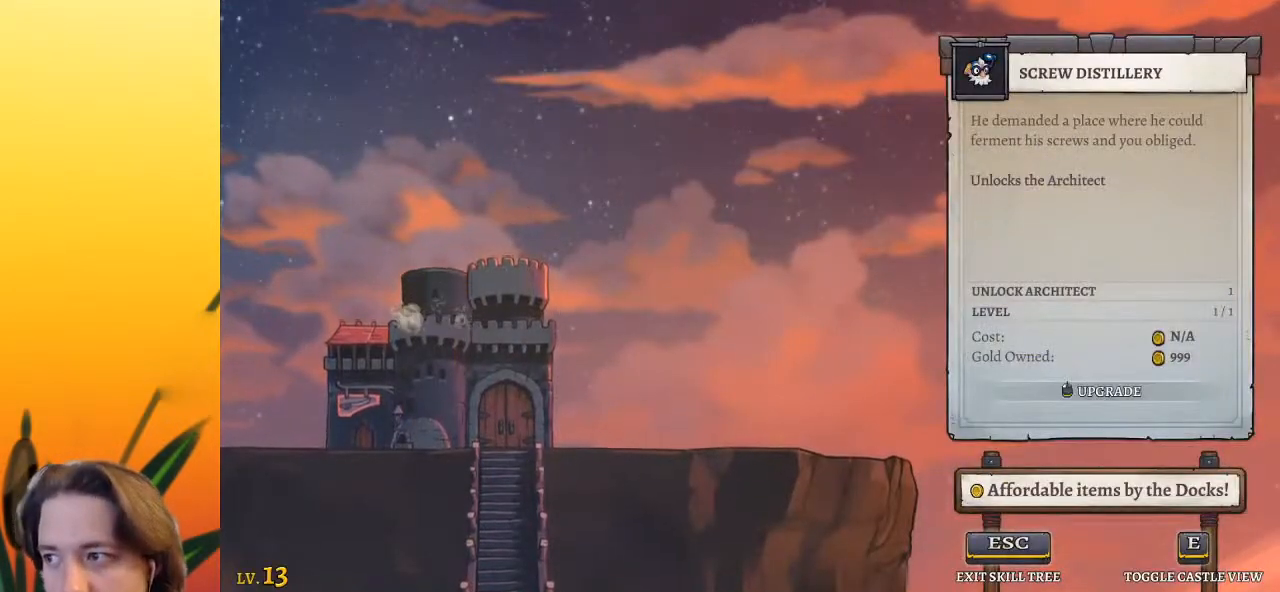
{"keys": [], "events": []}
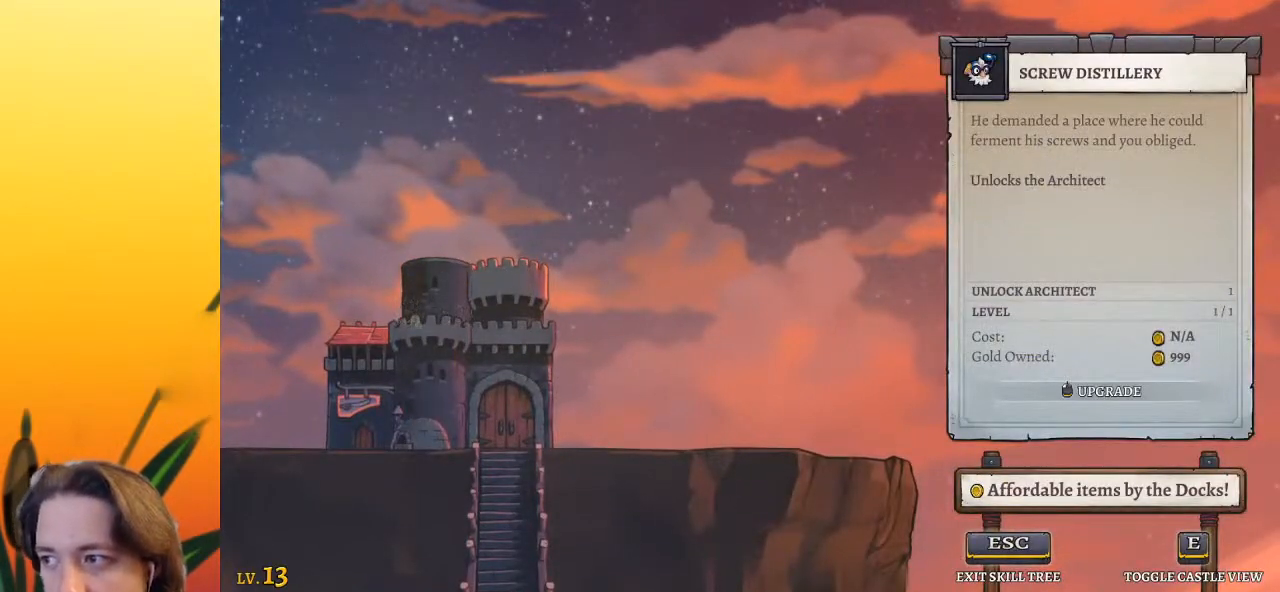
{"keys": [], "events": []}
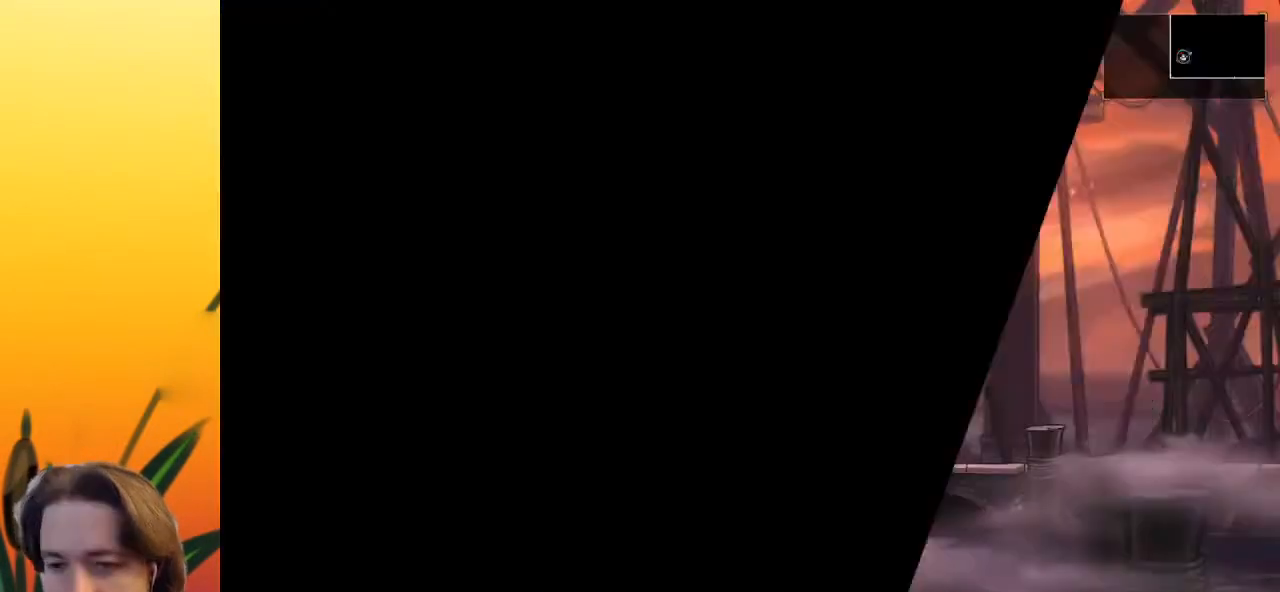
{"keys": ["right"], "events": [[133, "right", "down"]]}
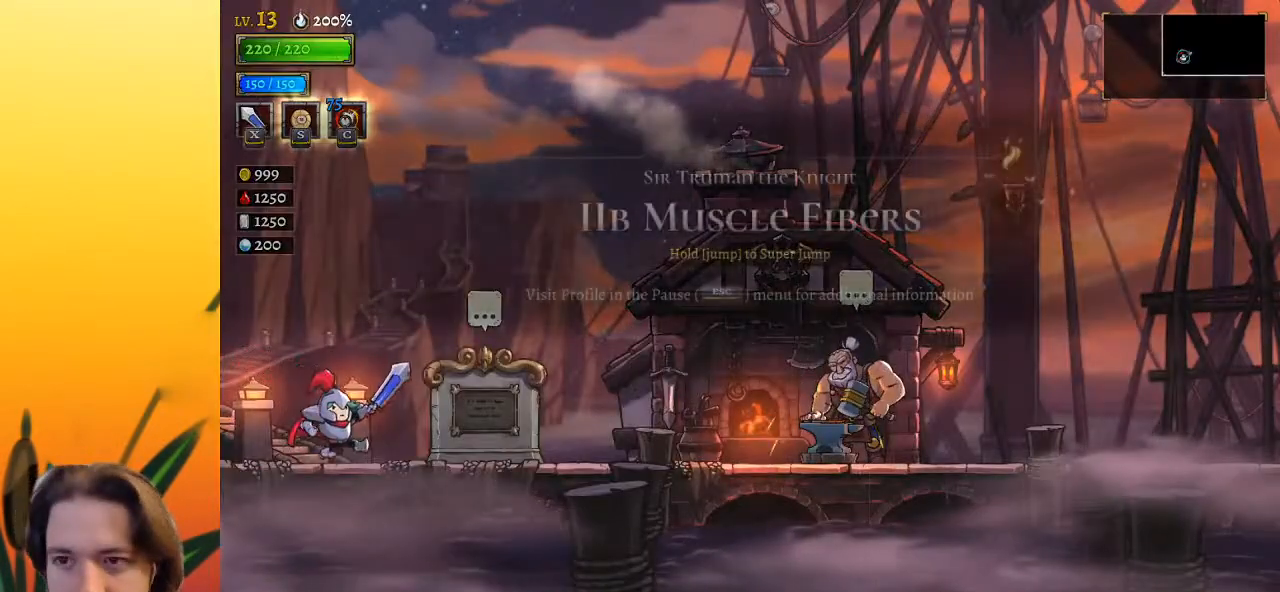
{"keys": ["d", "right"], "events": [[333, "d", "down"]]}
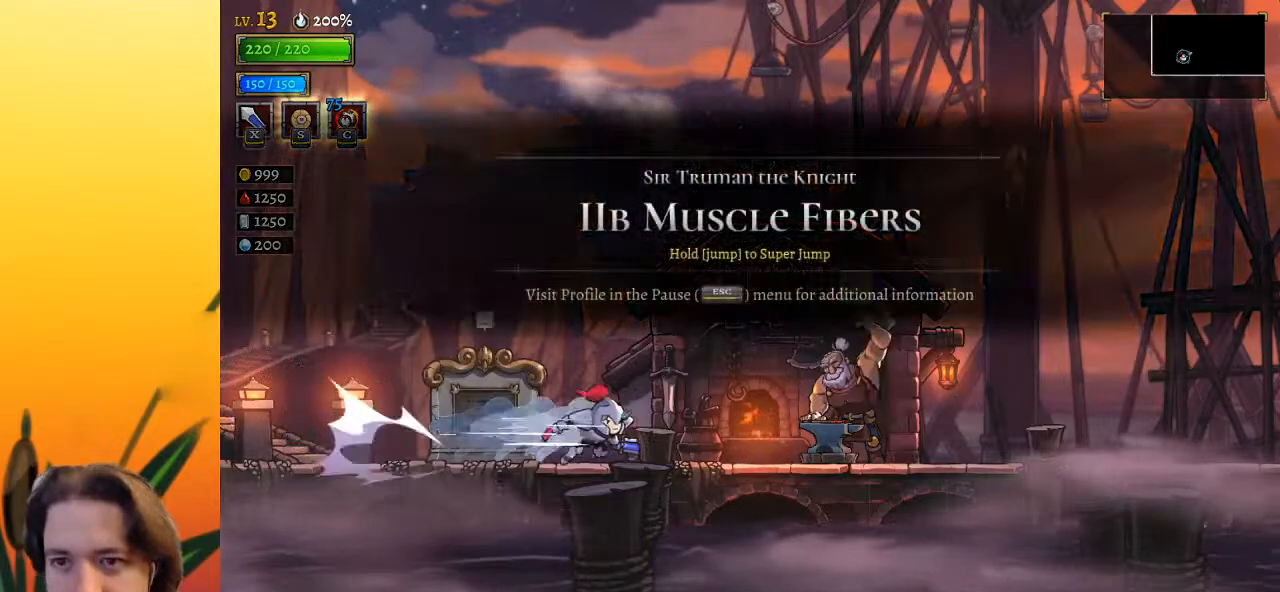
{"keys": [], "events": [[67, "d", "up"], [267, "up", "down"], [350, "right", "up"], [400, "up", "up"]]}
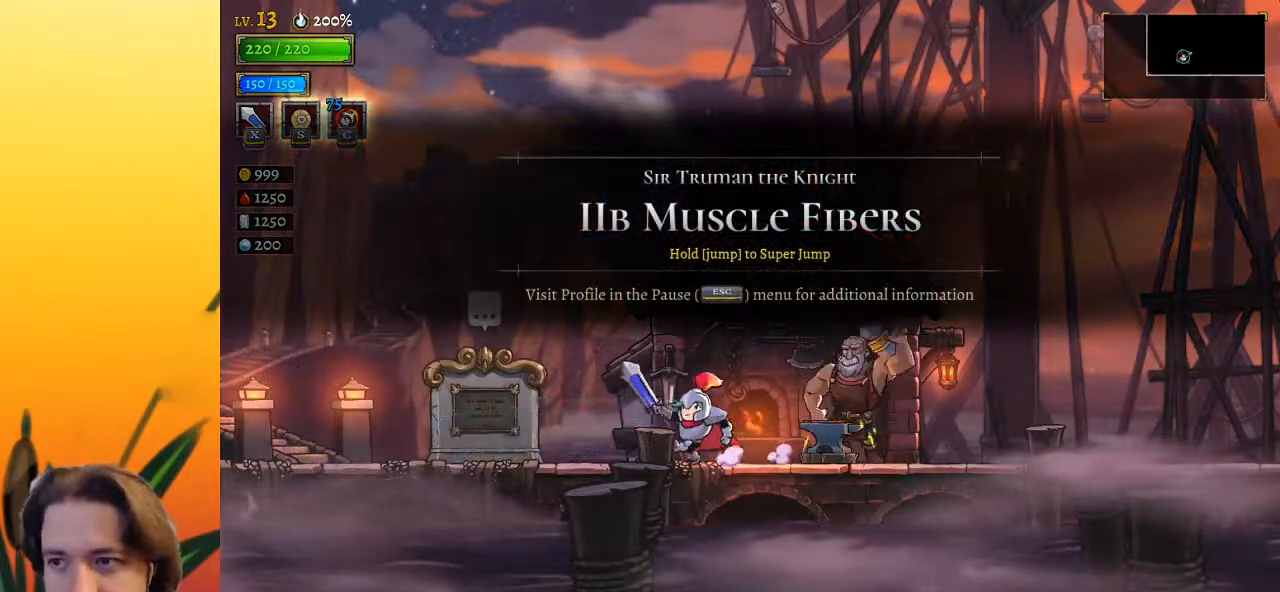
{"keys": [], "events": []}
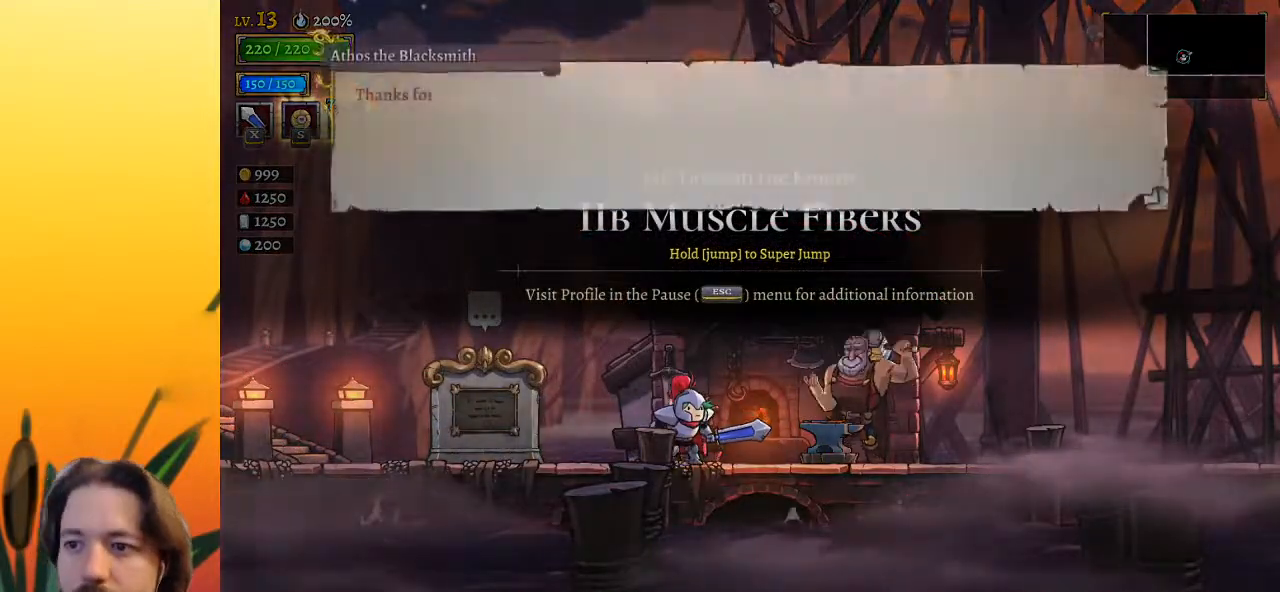
{"keys": [], "events": []}
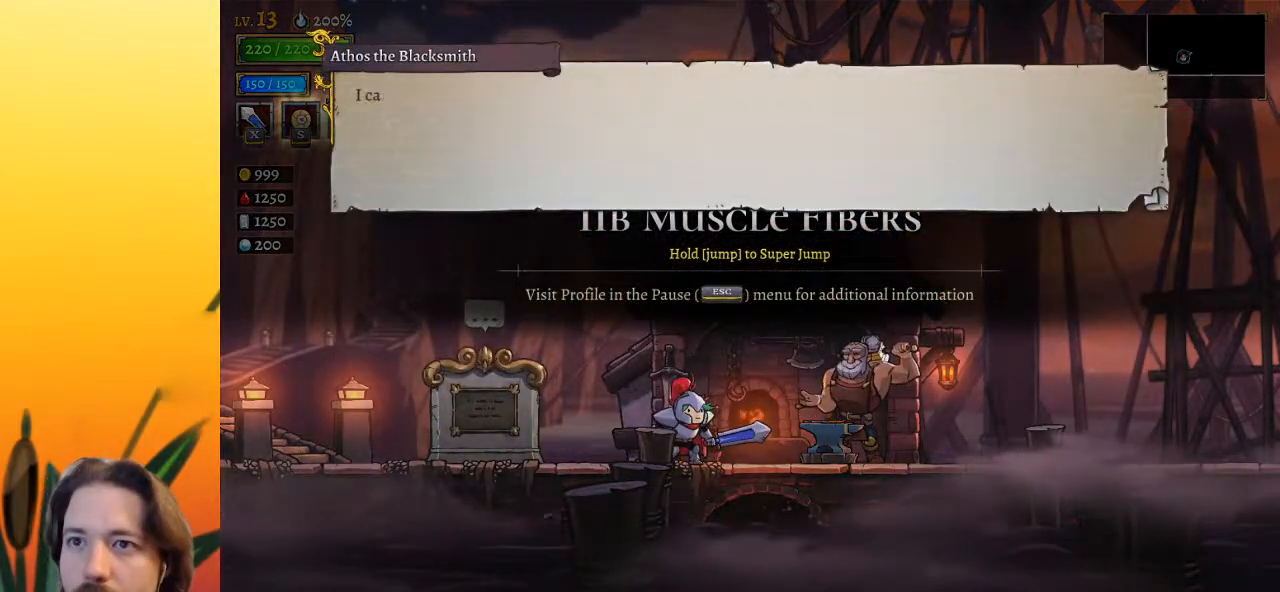
{"keys": [], "events": []}
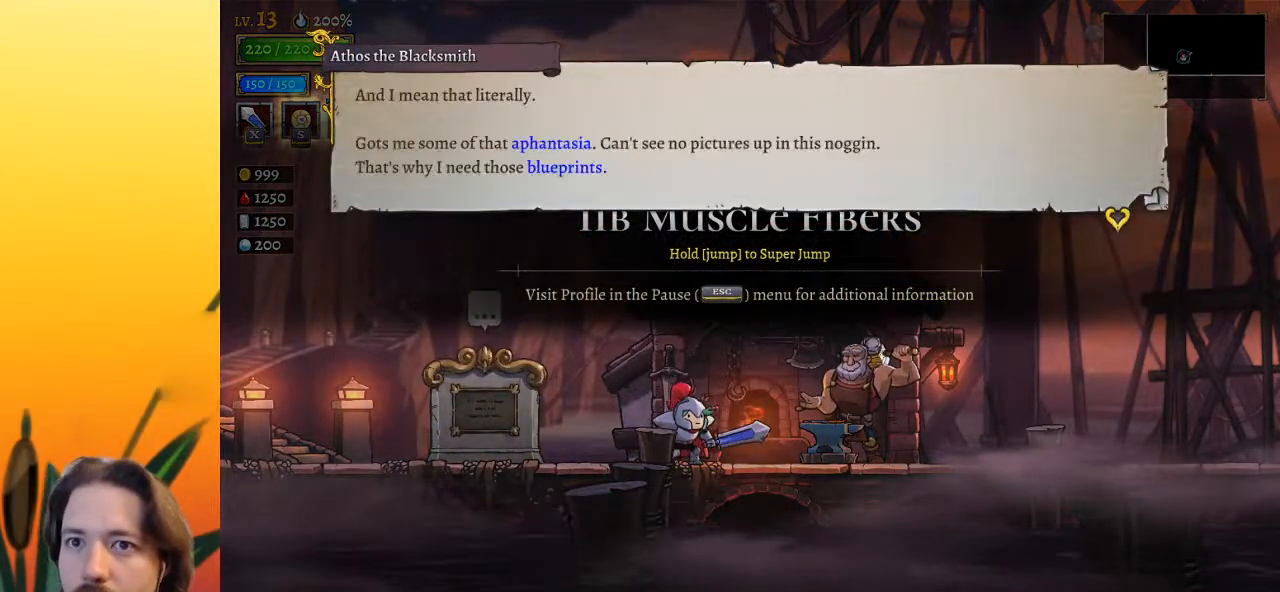
{"keys": [], "events": []}
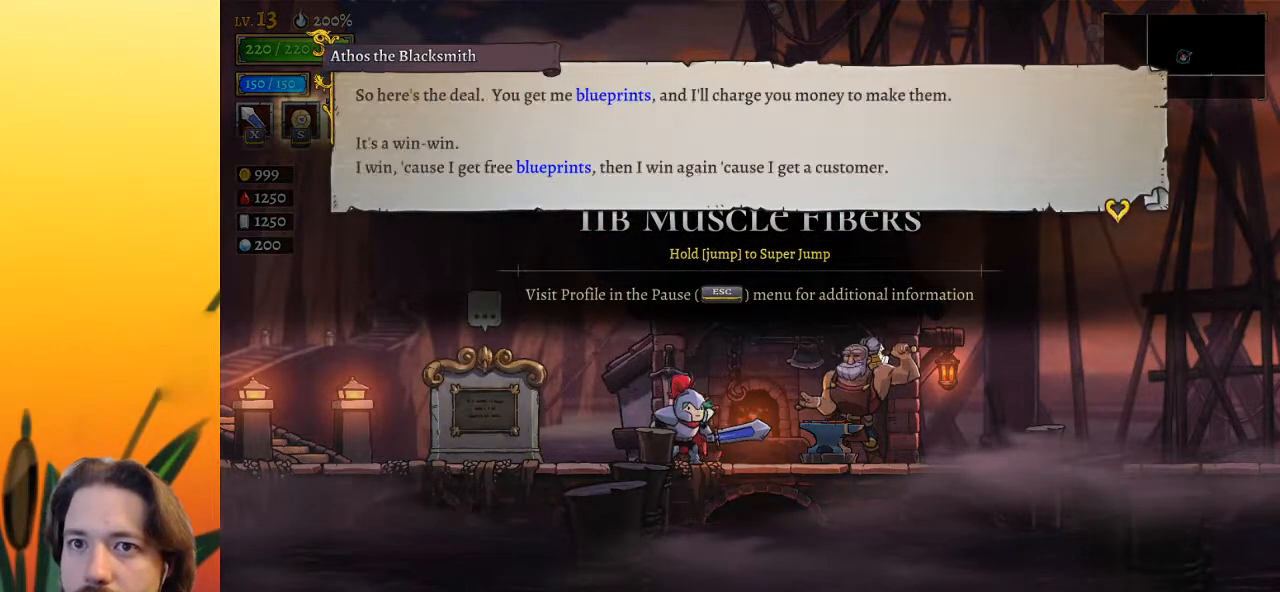
{"keys": [], "events": []}
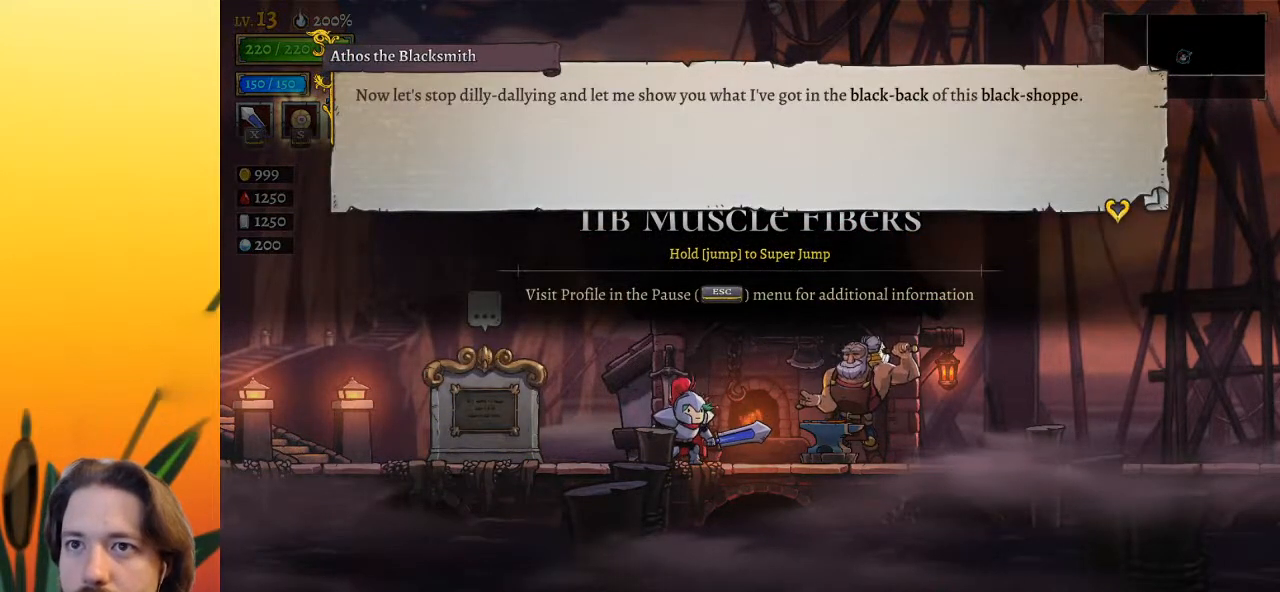
{"keys": [], "events": []}
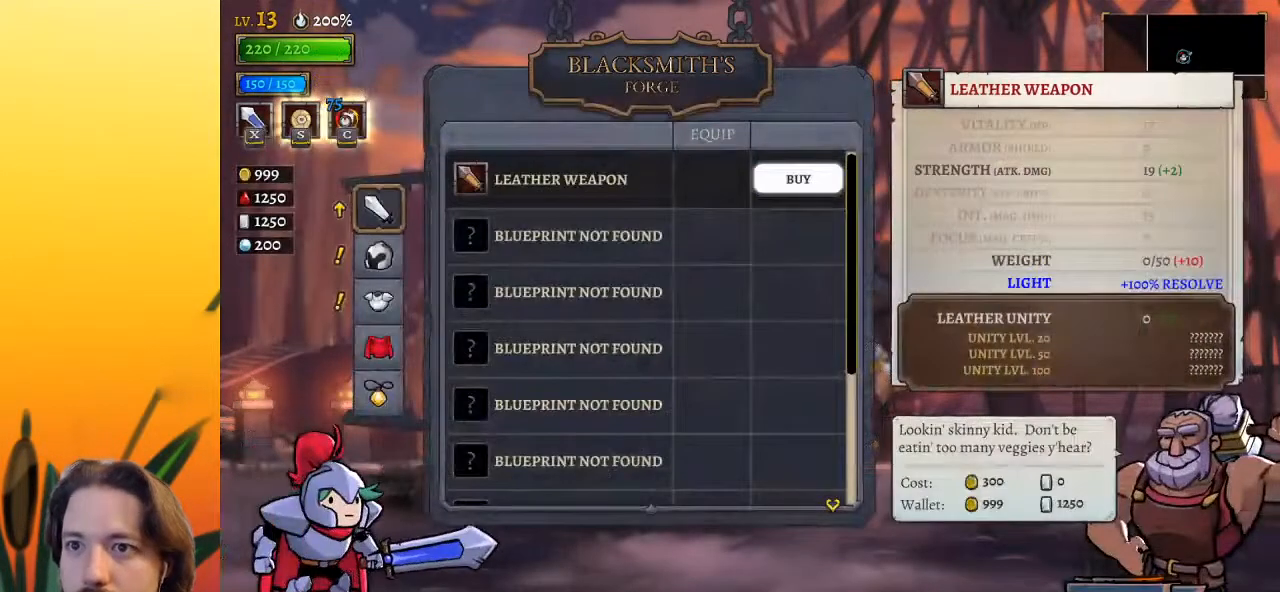
{"keys": [], "events": []}
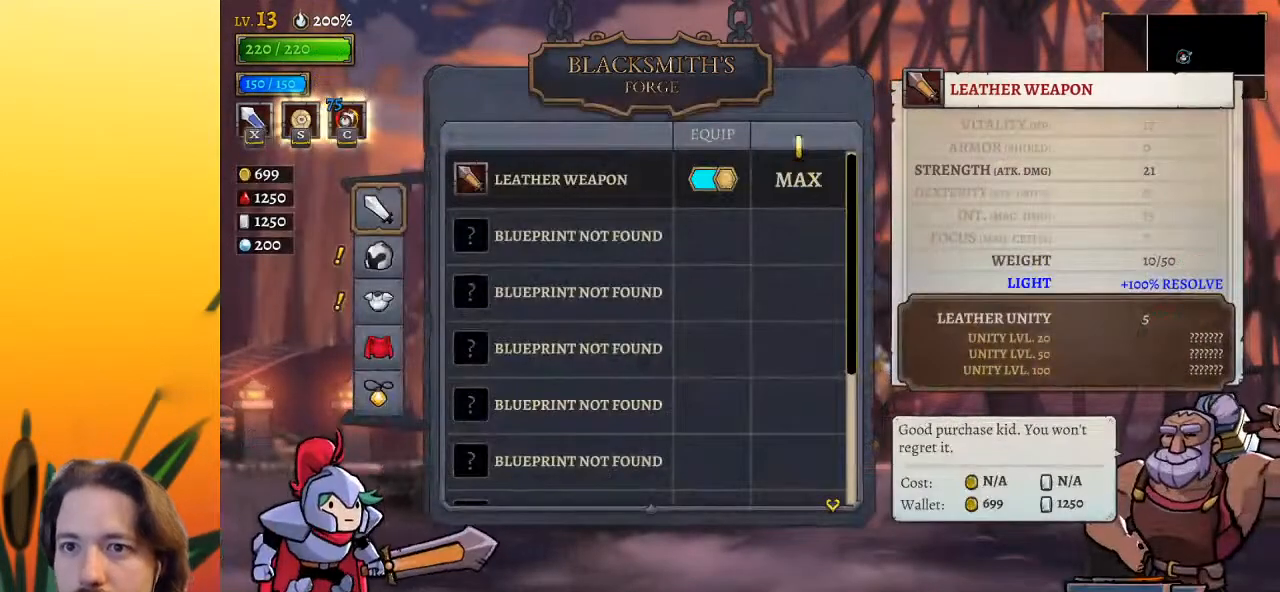
{"keys": [], "events": [[83, "down", "down"], [167, "down", "up"]]}
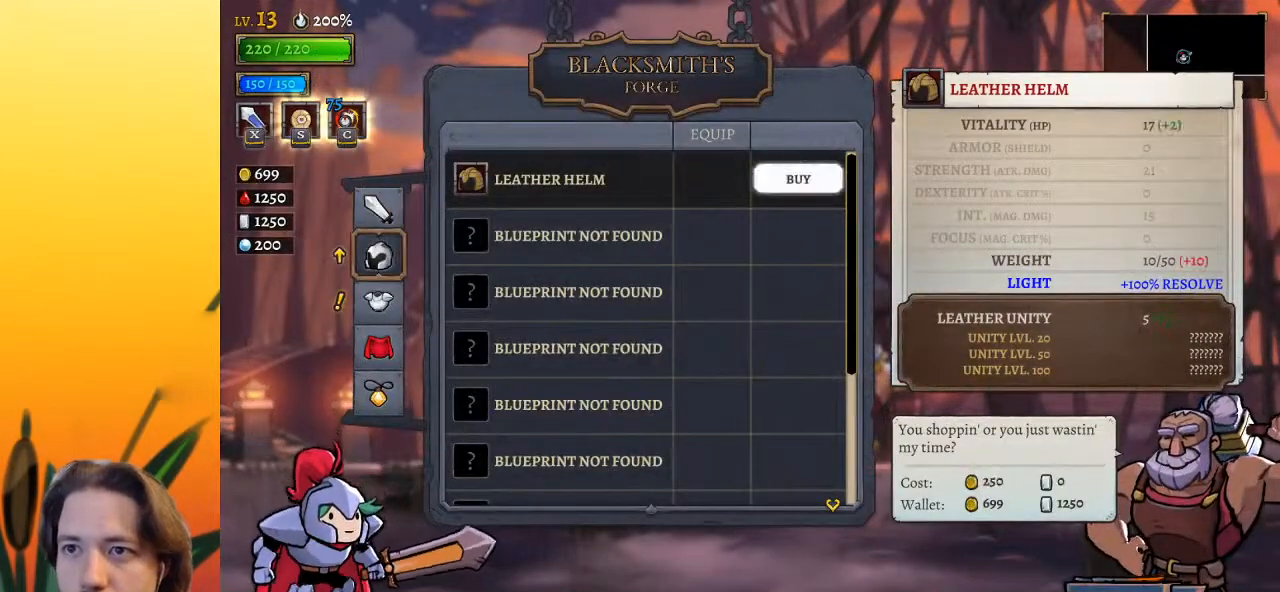
{"keys": ["down"], "events": [[467, "down", "down"]]}
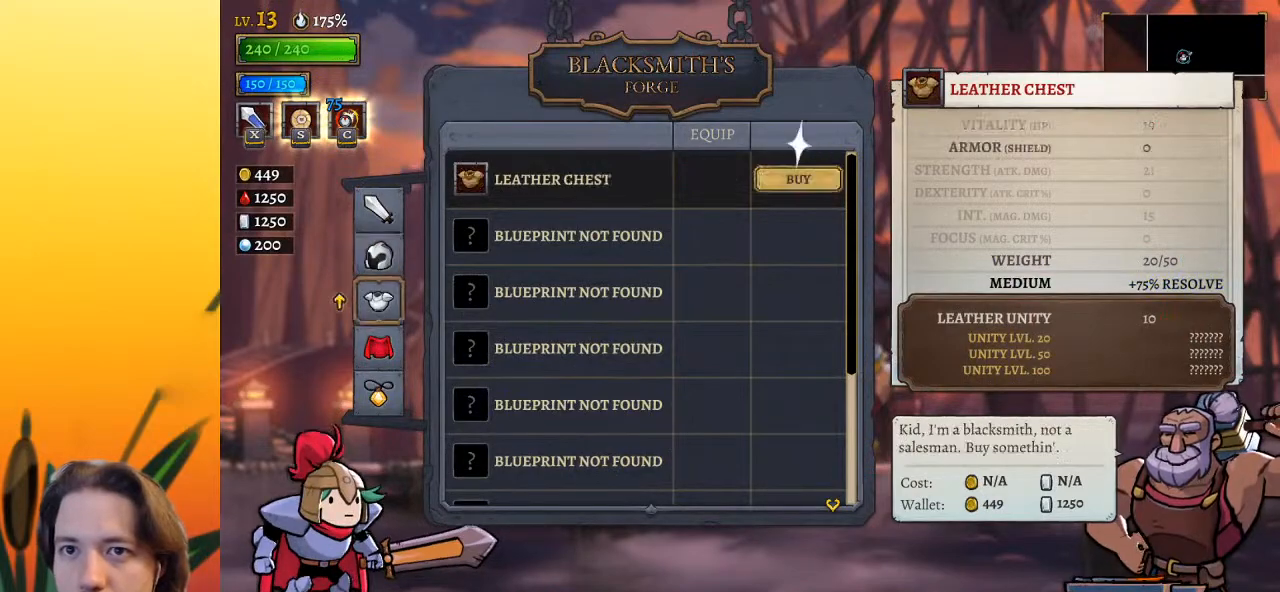
{"keys": [], "events": [[67, "down", "up"]]}
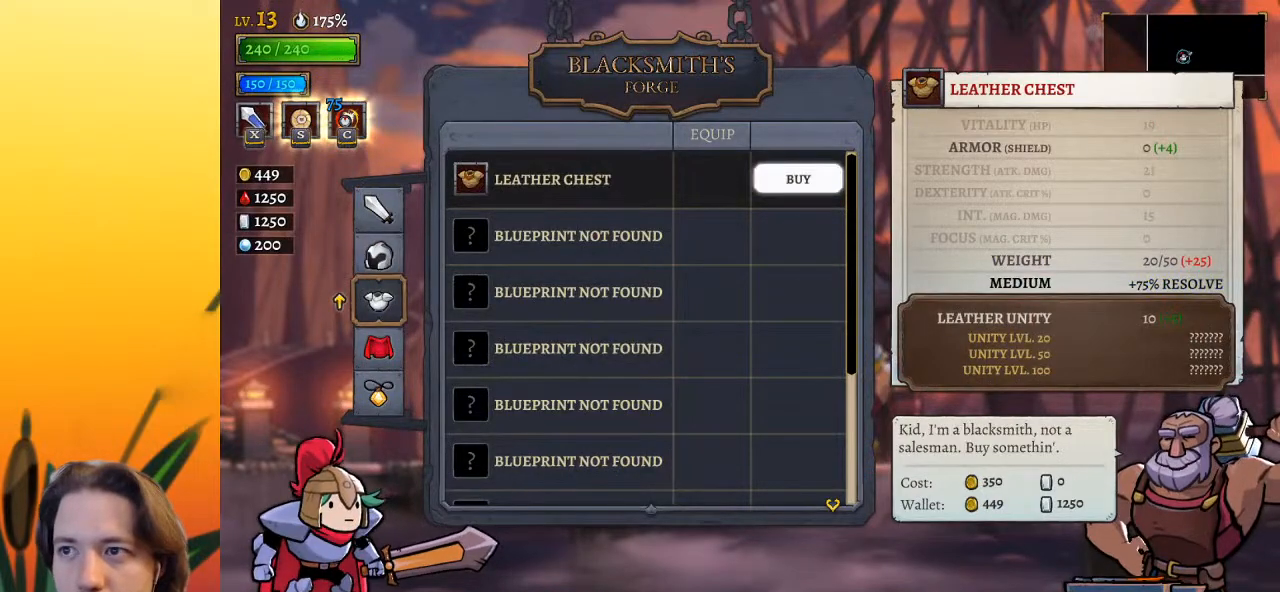
{"keys": [], "events": []}
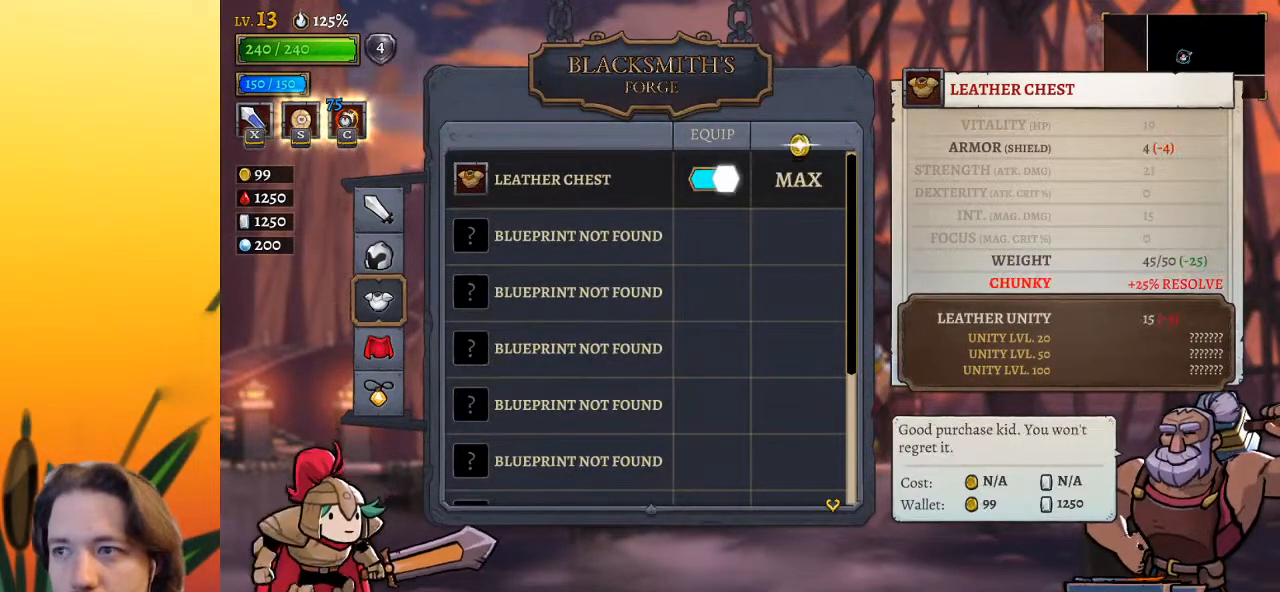
{"keys": ["left"], "events": [[467, "left", "down"]]}